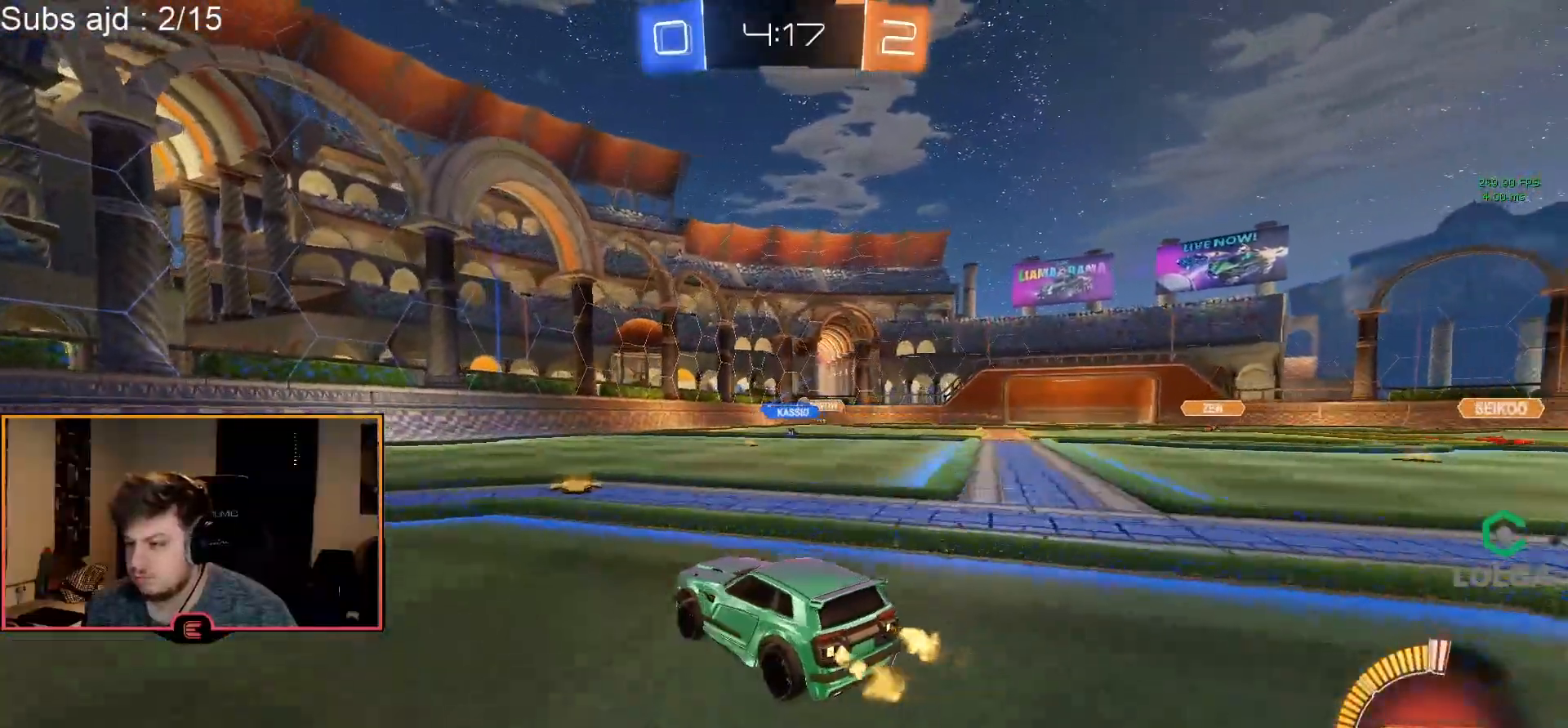
Gameplay with a controller (PlayStation layout); each line is a JSON object with the inputs held at the frame after it. "events" lists button and stick changes between this image and that frame as [ms after this image, input, new state], when the widget could be followed in between. Not read: right_stick.
{"buttons": ["R1"], "left_stick": "right", "events": [[33, "SQUARE", "down"], [33, "left_stick", "right"], [117, "SQUARE", "up"], [350, "left_stick", "center"], [450, "left_stick", "right"]]}
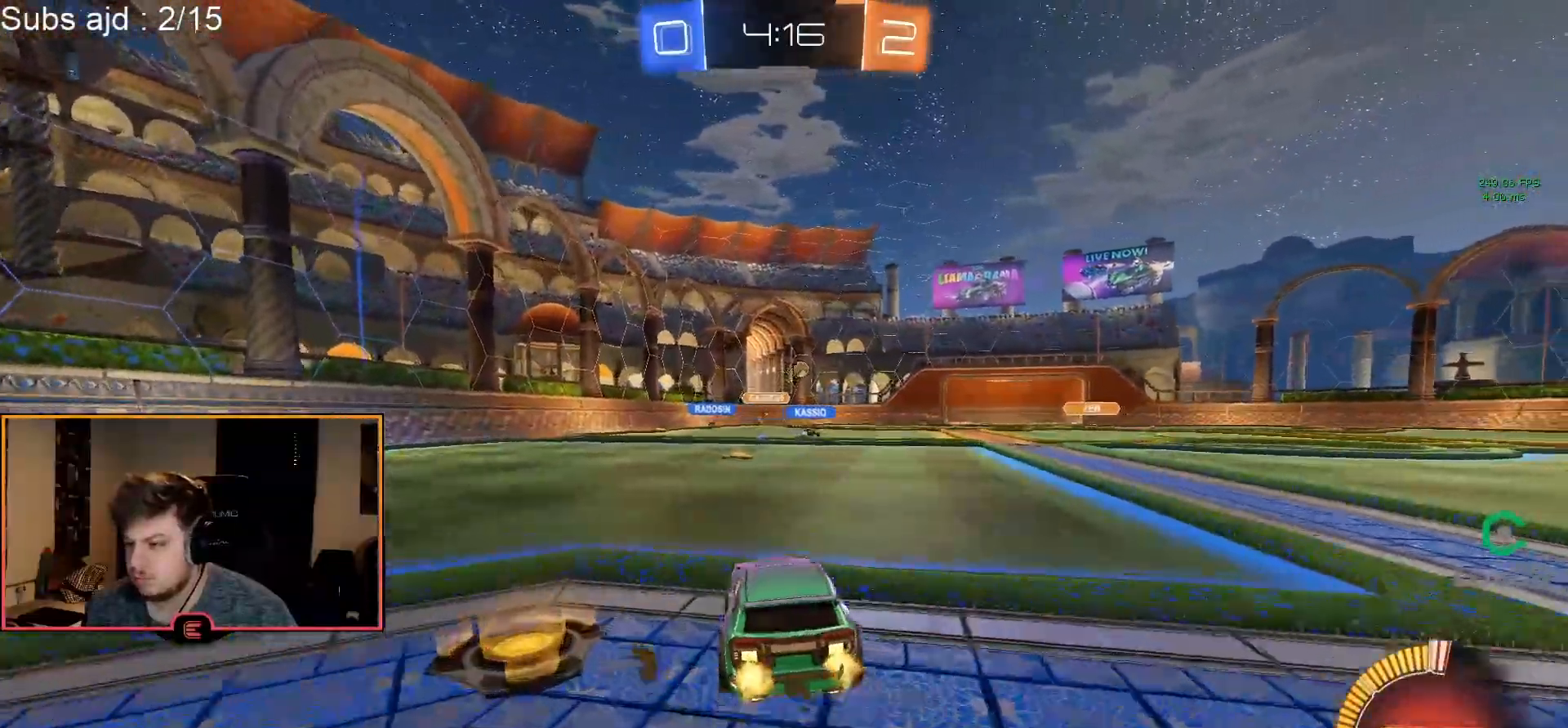
{"buttons": ["R1"], "left_stick": "center", "events": [[500, "left_stick", "center"]]}
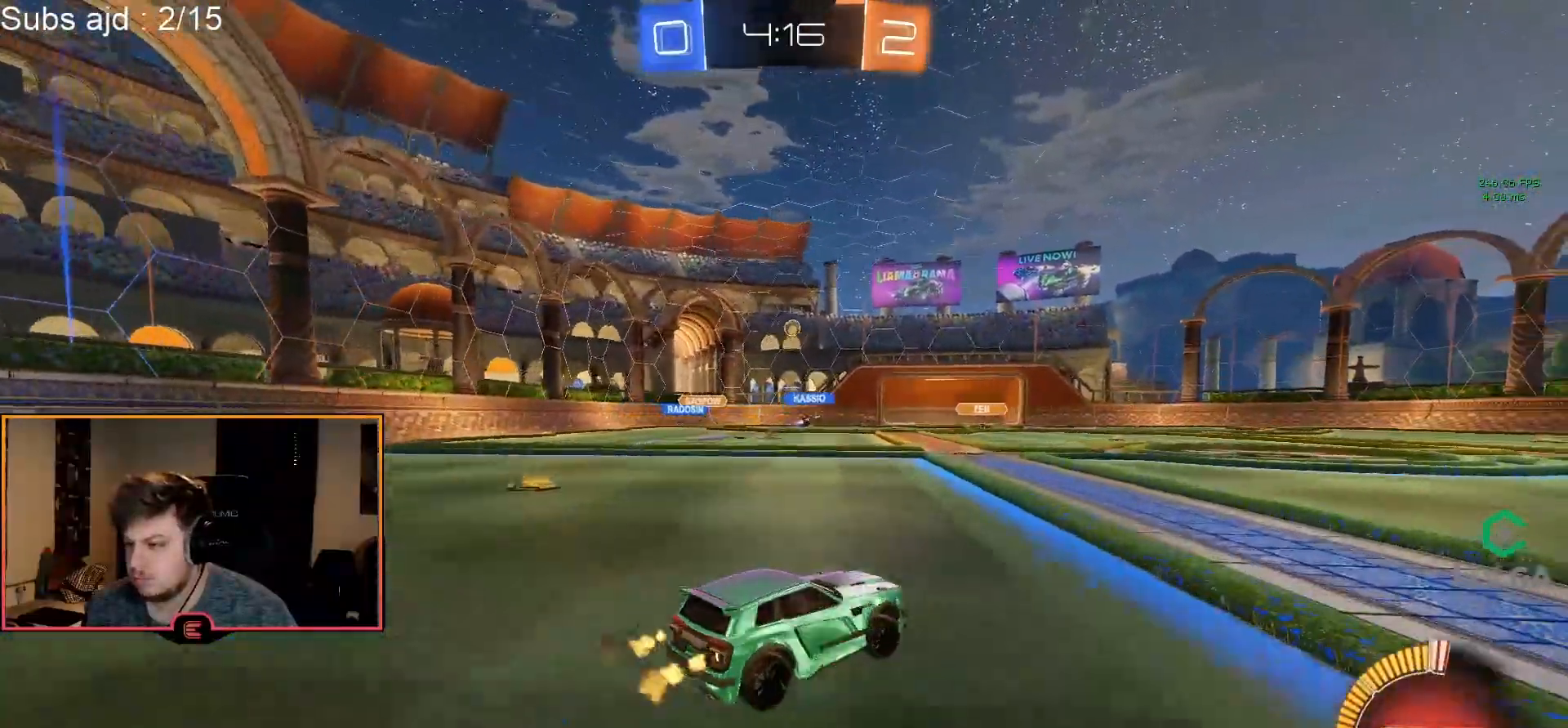
{"buttons": ["CIRCLE", "R1"], "left_stick": "center", "events": [[50, "CIRCLE", "down"], [200, "left_stick", "left"], [317, "left_stick", "center"]]}
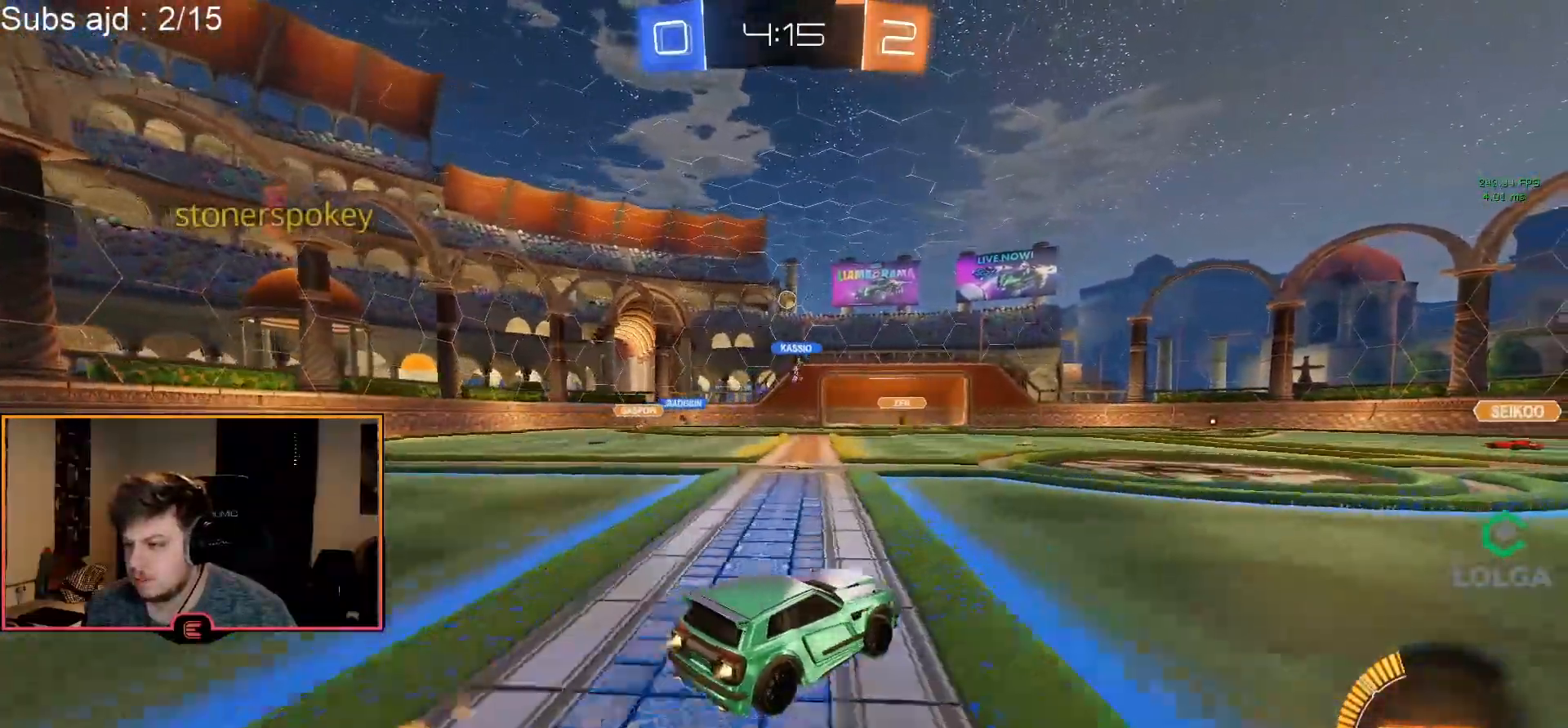
{"buttons": ["CIRCLE", "R1"], "left_stick": "center", "events": [[383, "left_stick", "left"], [483, "left_stick", "center"]]}
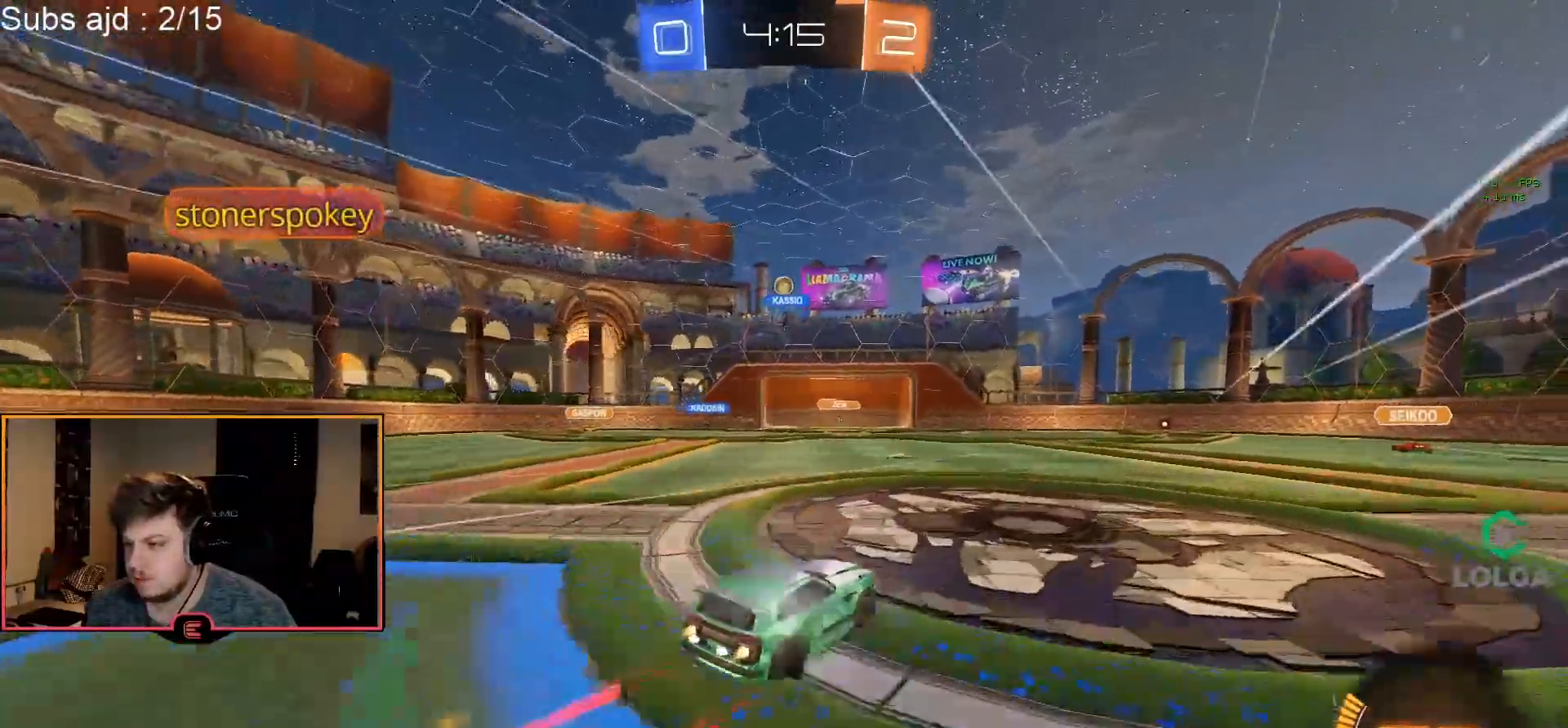
{"buttons": [], "left_stick": "left", "events": [[67, "CIRCLE", "up"], [350, "R1", "up"], [450, "left_stick", "left"]]}
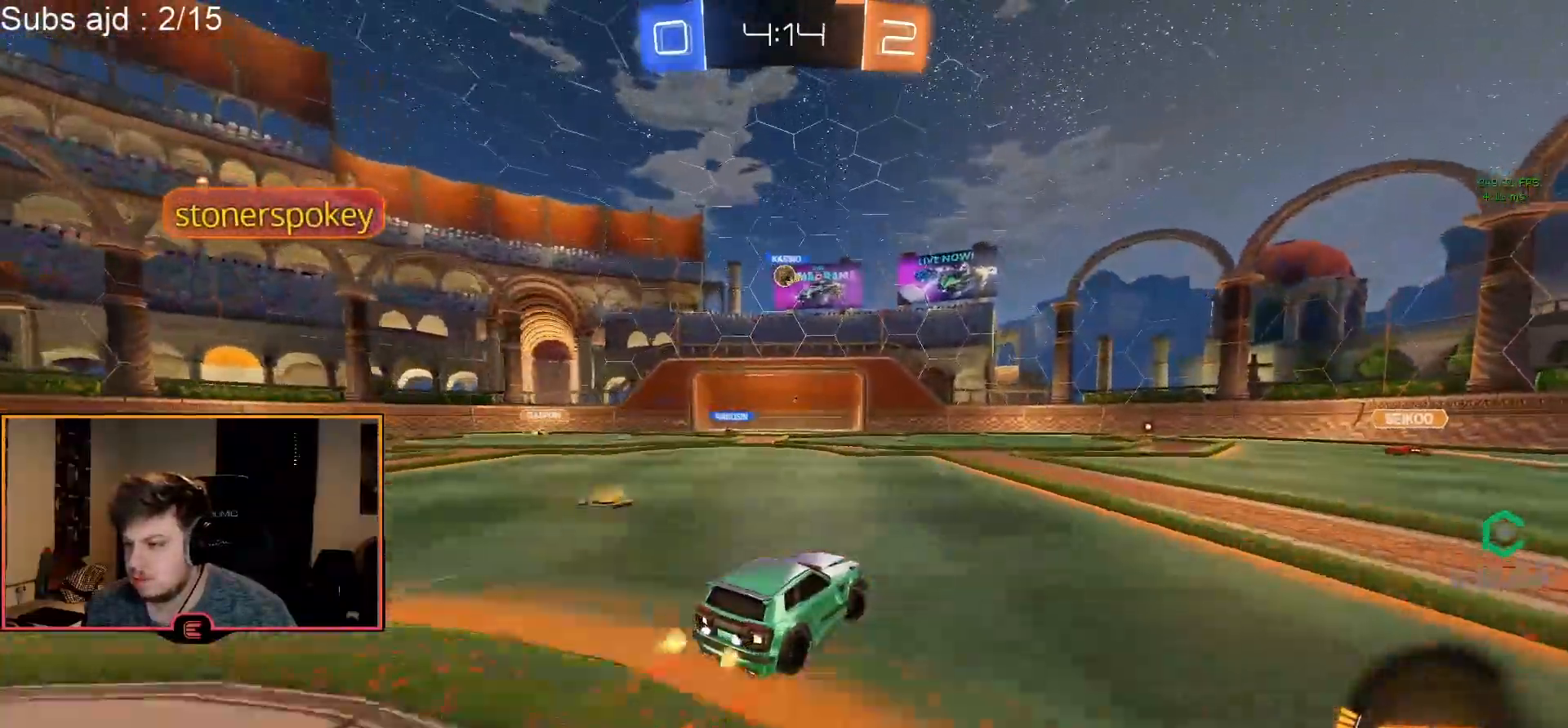
{"buttons": ["R1"], "left_stick": "center", "events": [[33, "left_stick", "center"], [83, "R1", "down"], [317, "left_stick", "left"], [417, "left_stick", "center"]]}
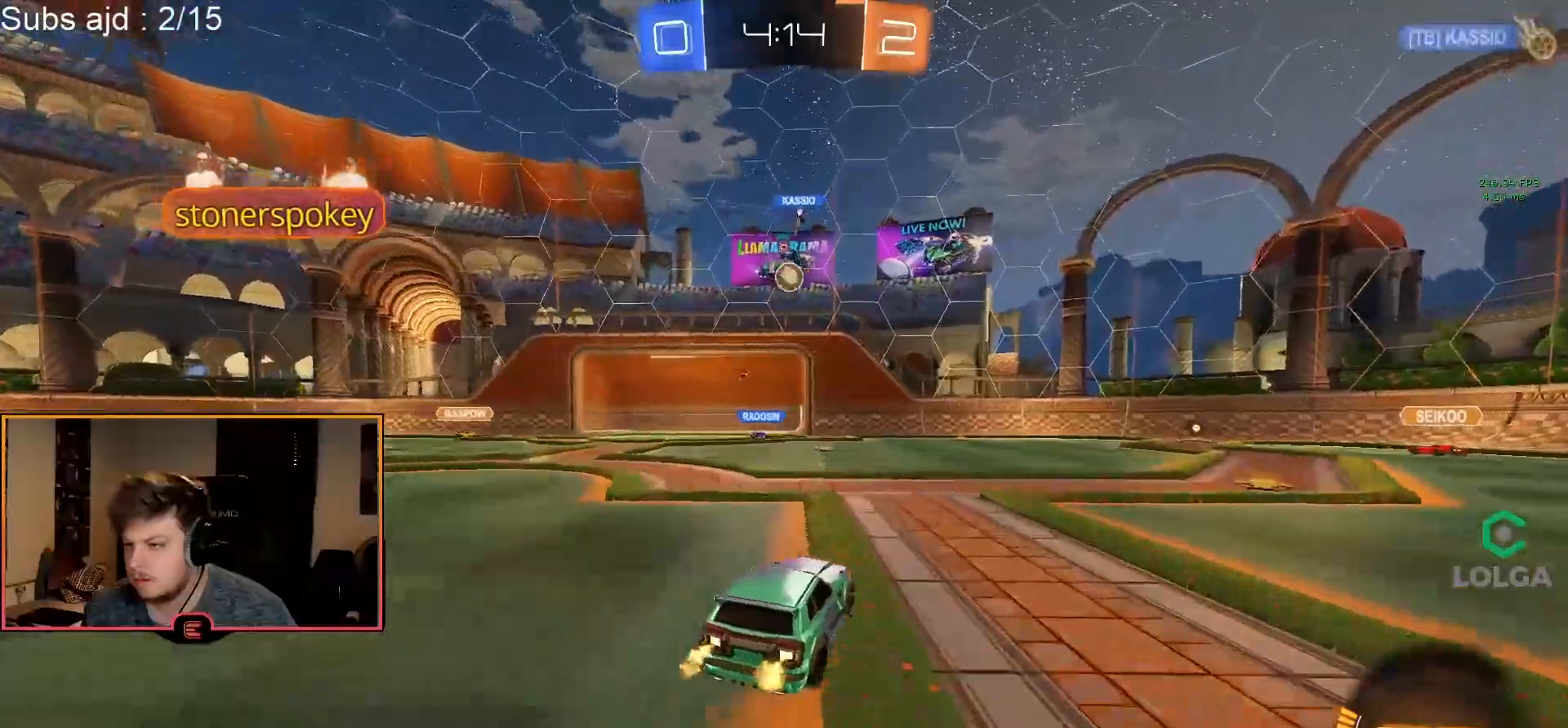
{"buttons": ["CIRCLE", "R1"], "left_stick": "right", "events": [[400, "CIRCLE", "down"], [433, "left_stick", "right"]]}
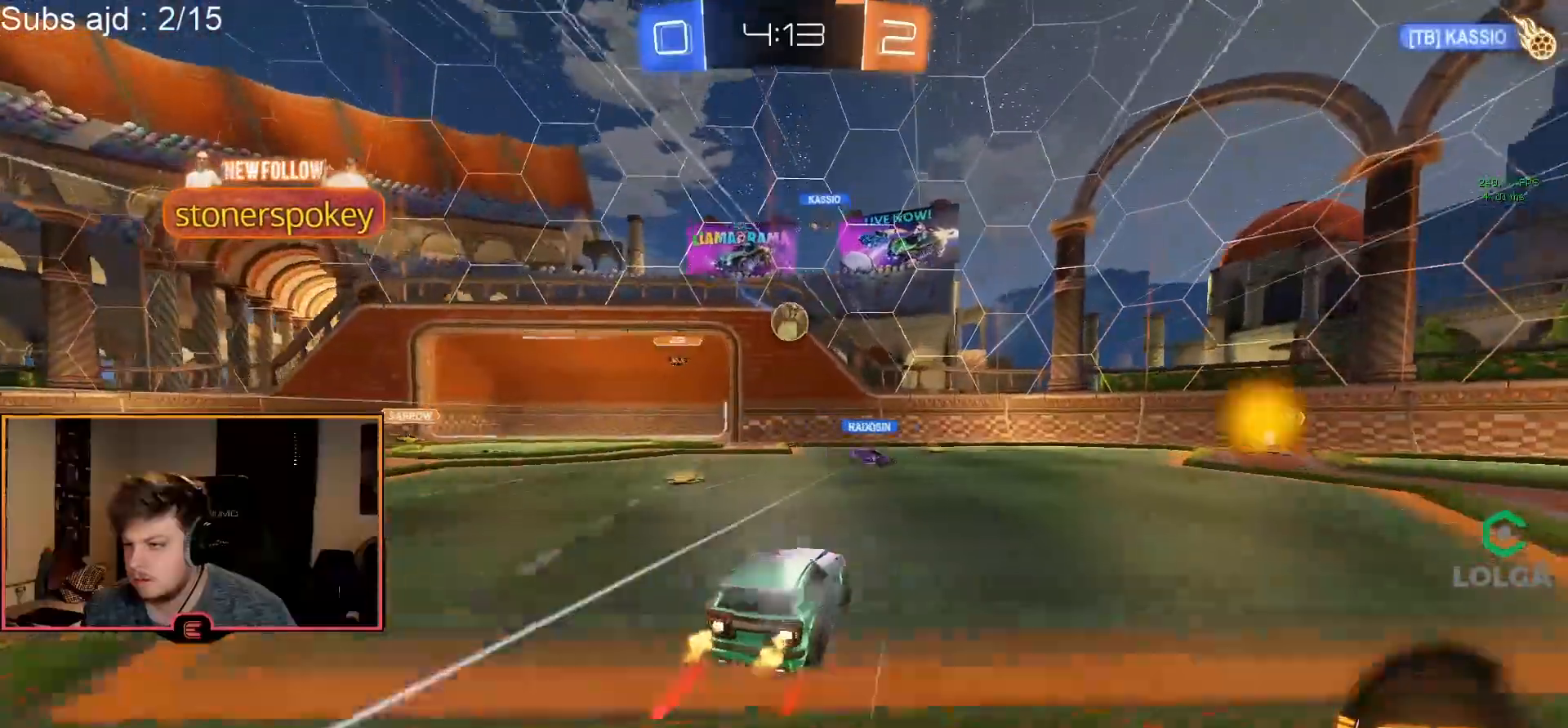
{"buttons": ["CIRCLE", "R1"], "left_stick": "left", "events": [[100, "left_stick", "center"], [267, "CROSS", "down"], [283, "left_stick", "left"], [417, "CROSS", "up"]]}
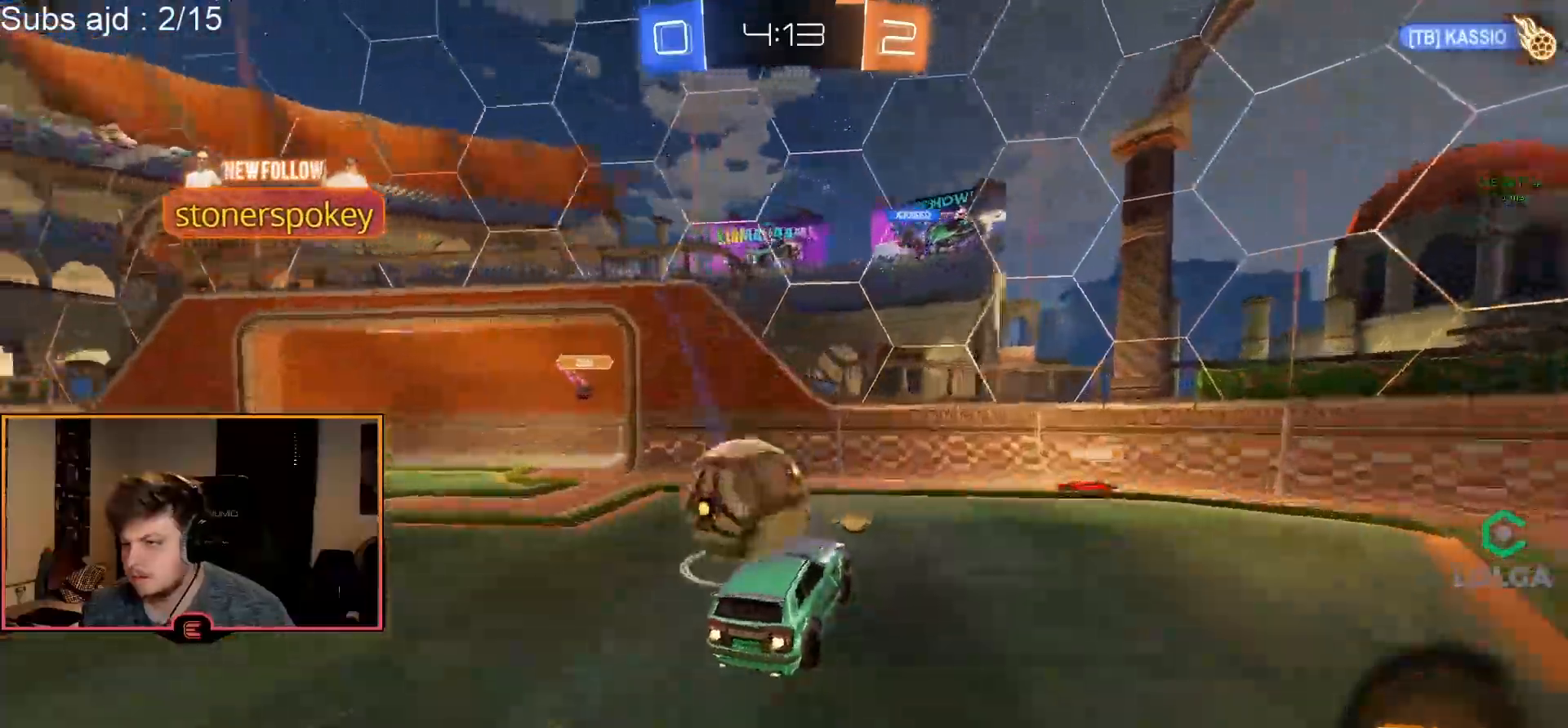
{"buttons": ["L2", "R1"], "left_stick": "center", "events": [[17, "CROSS", "down"], [17, "L3", "down"], [283, "L3", "up"], [300, "CROSS", "up"], [300, "L2", "down"], [350, "CIRCLE", "up"], [350, "left_stick", "center"]]}
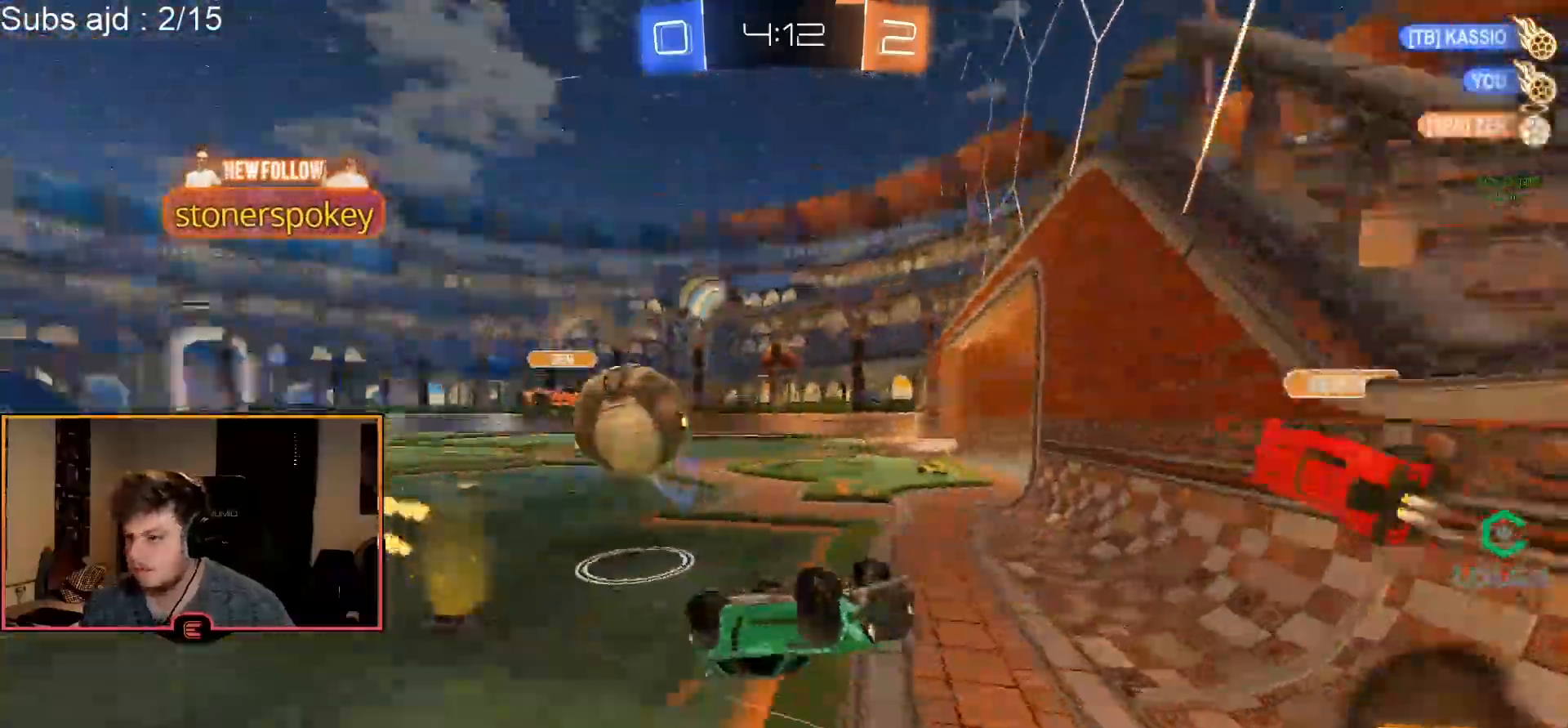
{"buttons": ["R1"], "left_stick": "down-right", "events": [[17, "left_stick", "down-right"], [117, "SQUARE", "down"], [250, "SQUARE", "up"], [333, "L2", "up"]]}
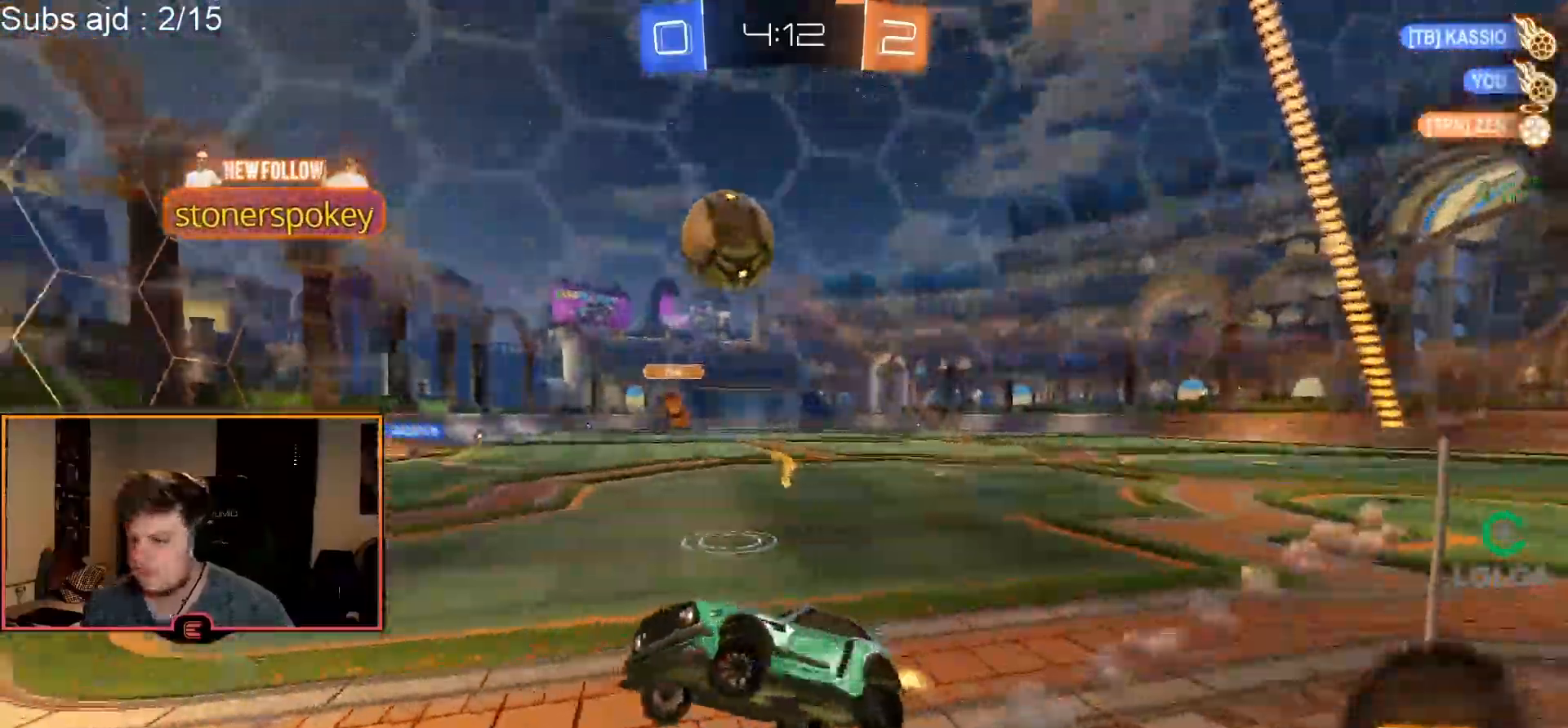
{"buttons": ["R1"], "left_stick": "right", "events": [[300, "L2", "down"], [400, "left_stick", "right"], [450, "L2", "up"]]}
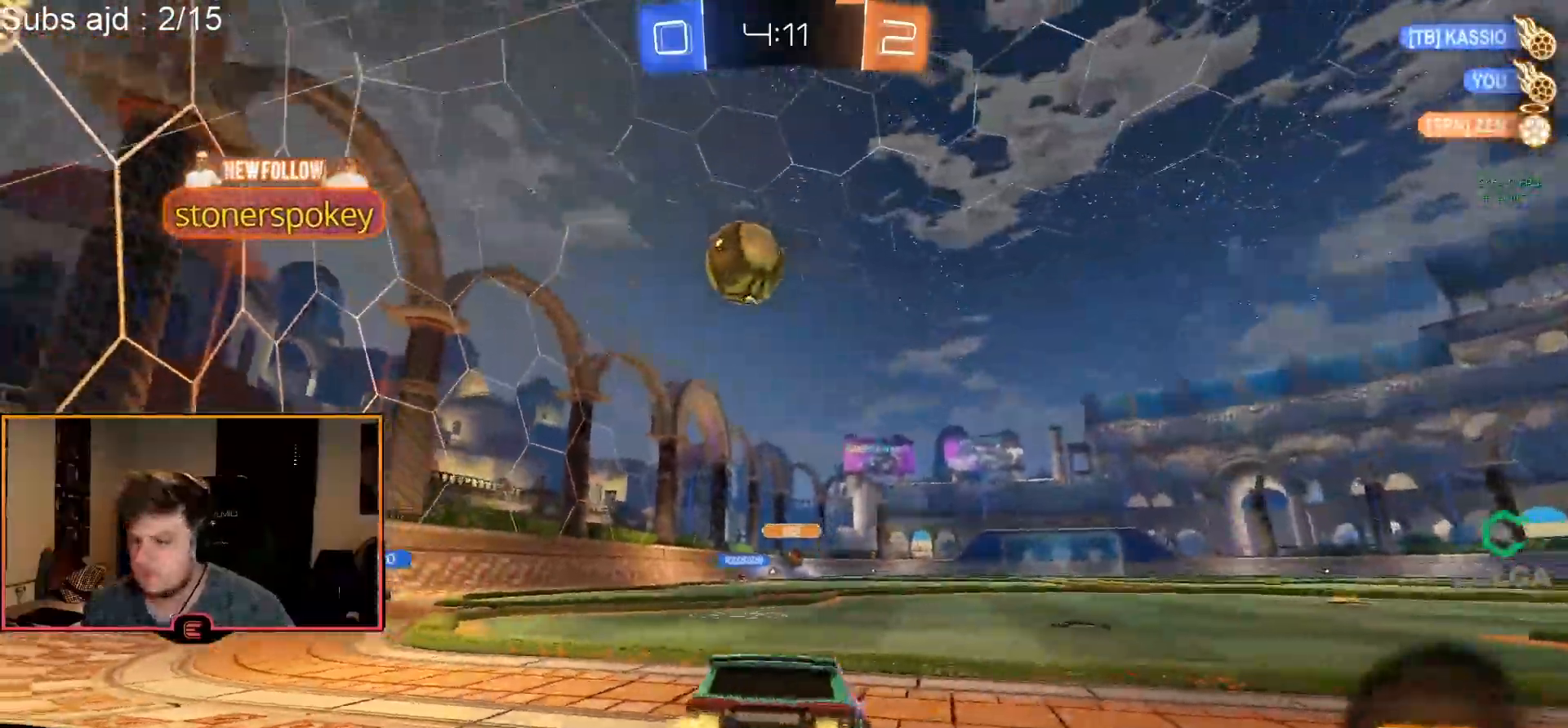
{"buttons": ["CIRCLE", "R1"], "left_stick": "center", "events": [[33, "TRIANGLE", "down"], [150, "TRIANGLE", "up"], [167, "CIRCLE", "down"], [383, "left_stick", "center"]]}
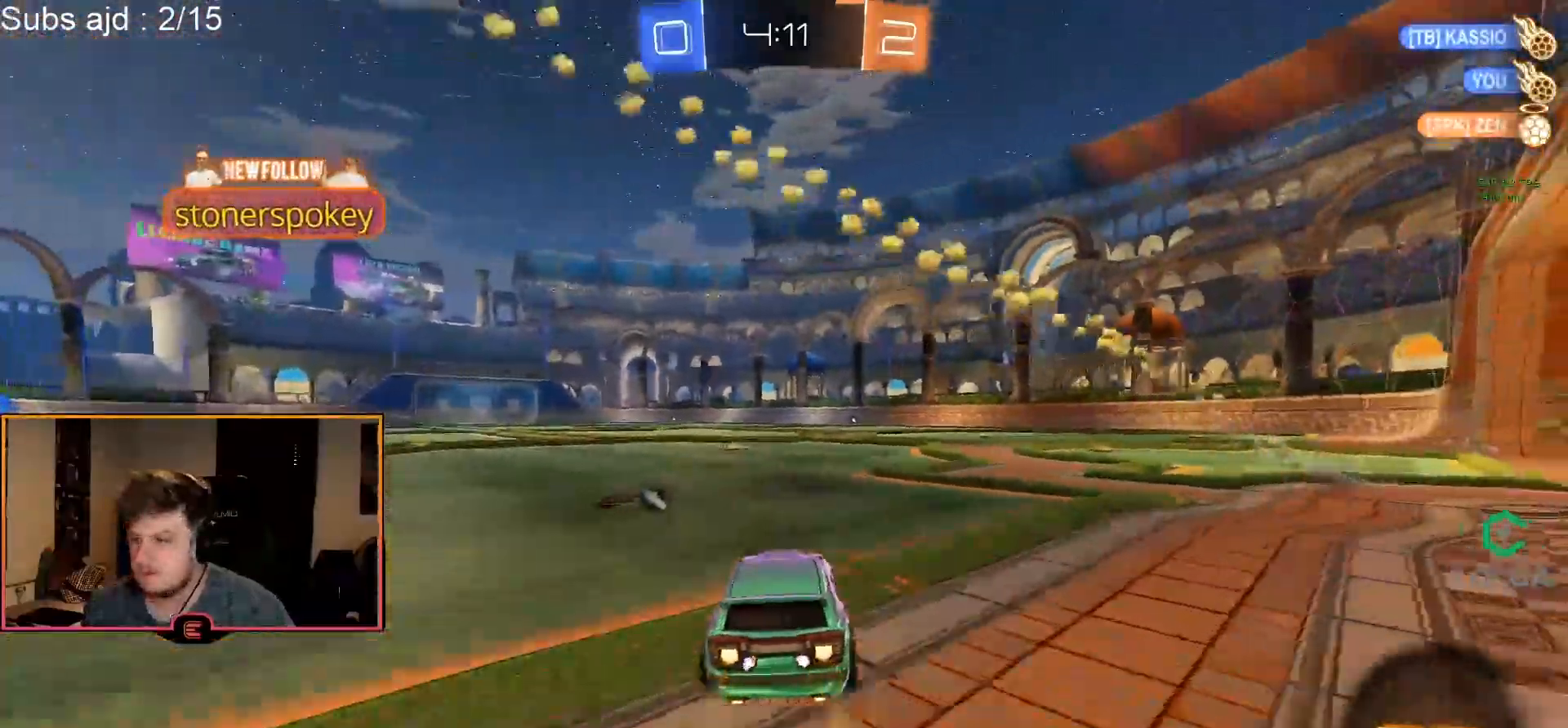
{"buttons": ["CROSS", "CIRCLE", "R1"], "left_stick": "up", "events": [[133, "left_stick", "right"], [250, "left_stick", "up"], [267, "CROSS", "down"], [350, "CROSS", "up"], [400, "CROSS", "down"]]}
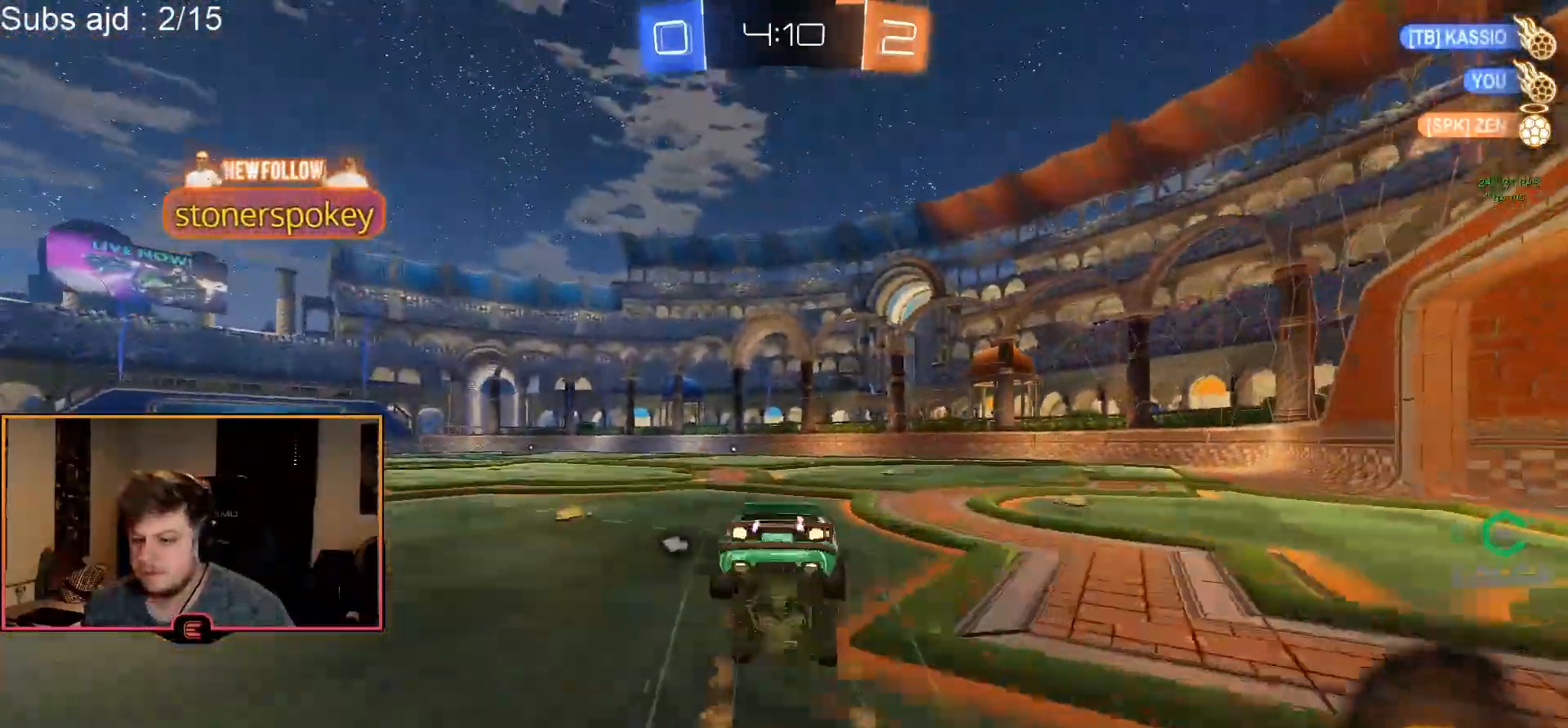
{"buttons": ["R1"], "left_stick": "center", "events": [[17, "left_stick", "center"], [33, "CROSS", "up"], [50, "CIRCLE", "up"], [100, "TRIANGLE", "down"], [233, "TRIANGLE", "up"], [317, "TRIANGLE", "down"], [450, "TRIANGLE", "up"]]}
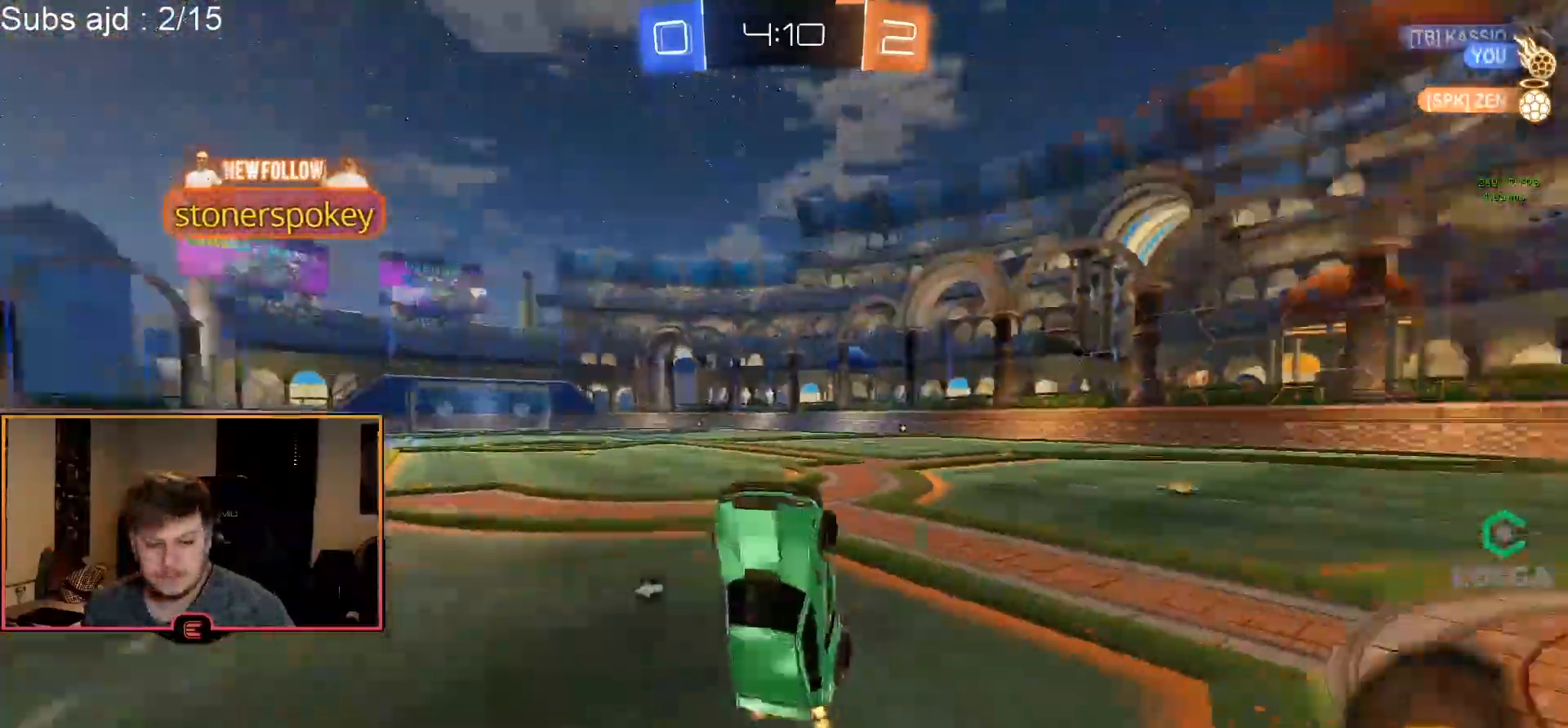
{"buttons": ["R1"], "left_stick": "right", "events": [[467, "left_stick", "right"]]}
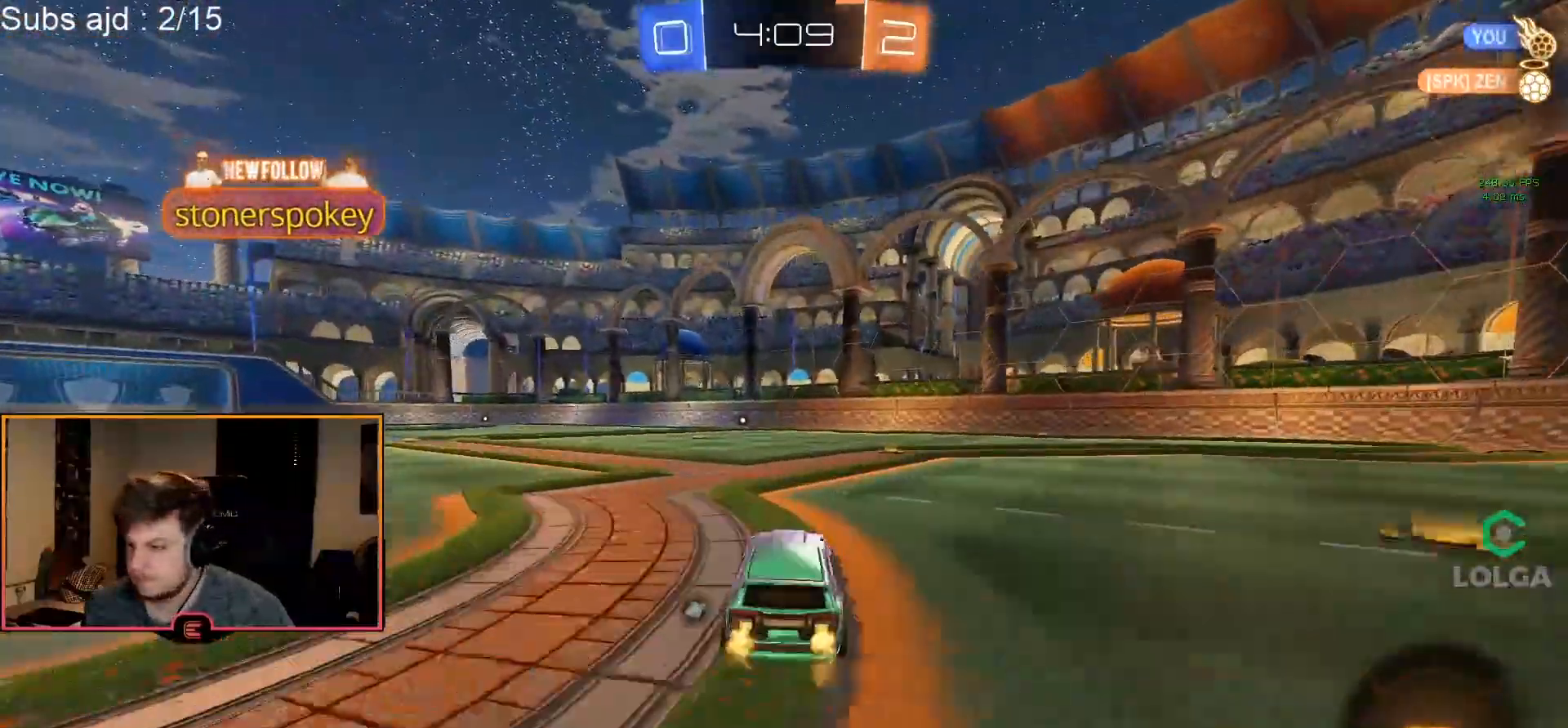
{"buttons": ["R1"], "left_stick": "down", "events": [[133, "CROSS", "down"], [183, "left_stick", "up-left"], [200, "CROSS", "up"], [250, "CROSS", "down"], [333, "left_stick", "down"], [383, "CROSS", "up"]]}
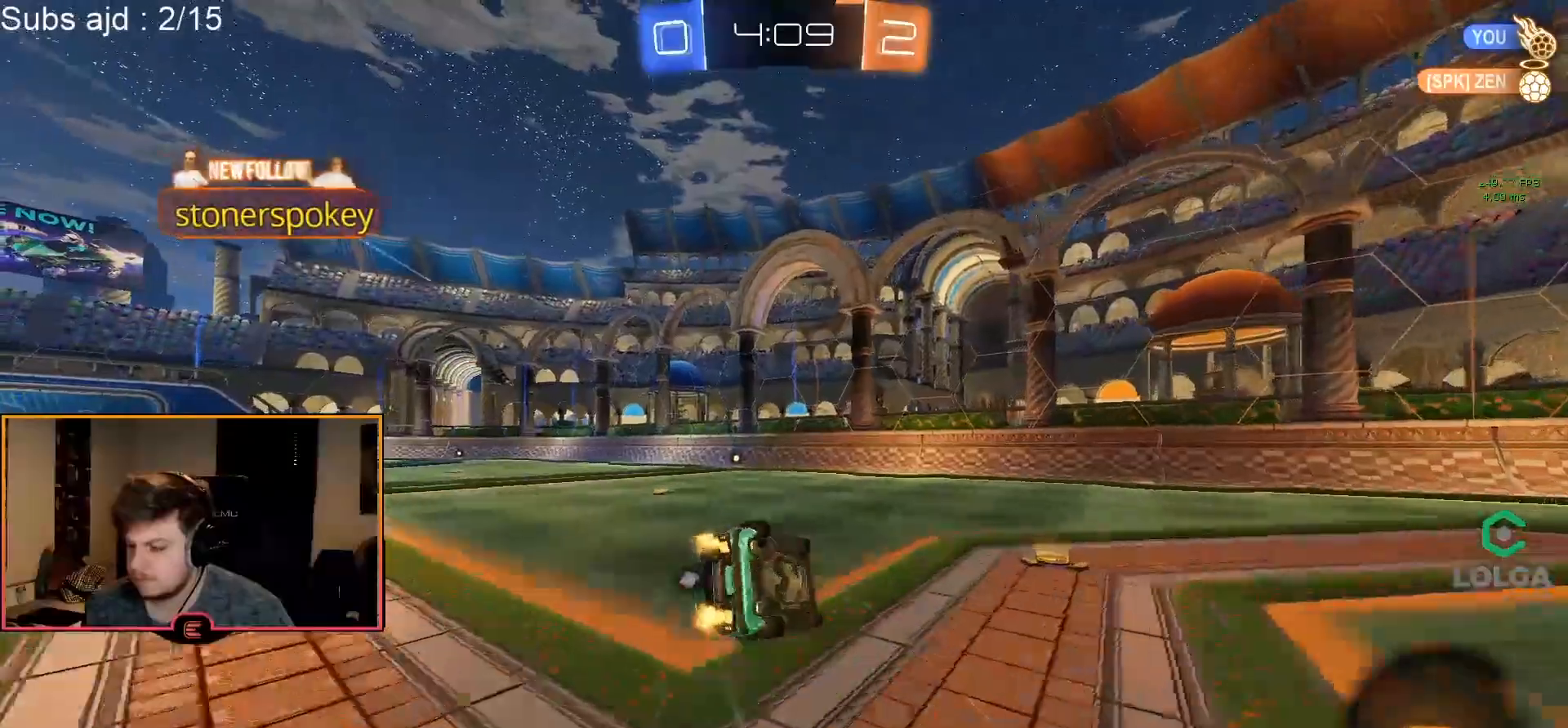
{"buttons": ["L2", "R1"], "left_stick": "center", "events": [[50, "left_stick", "center"], [100, "L2", "down"], [200, "left_stick", "left"], [333, "left_stick", "center"]]}
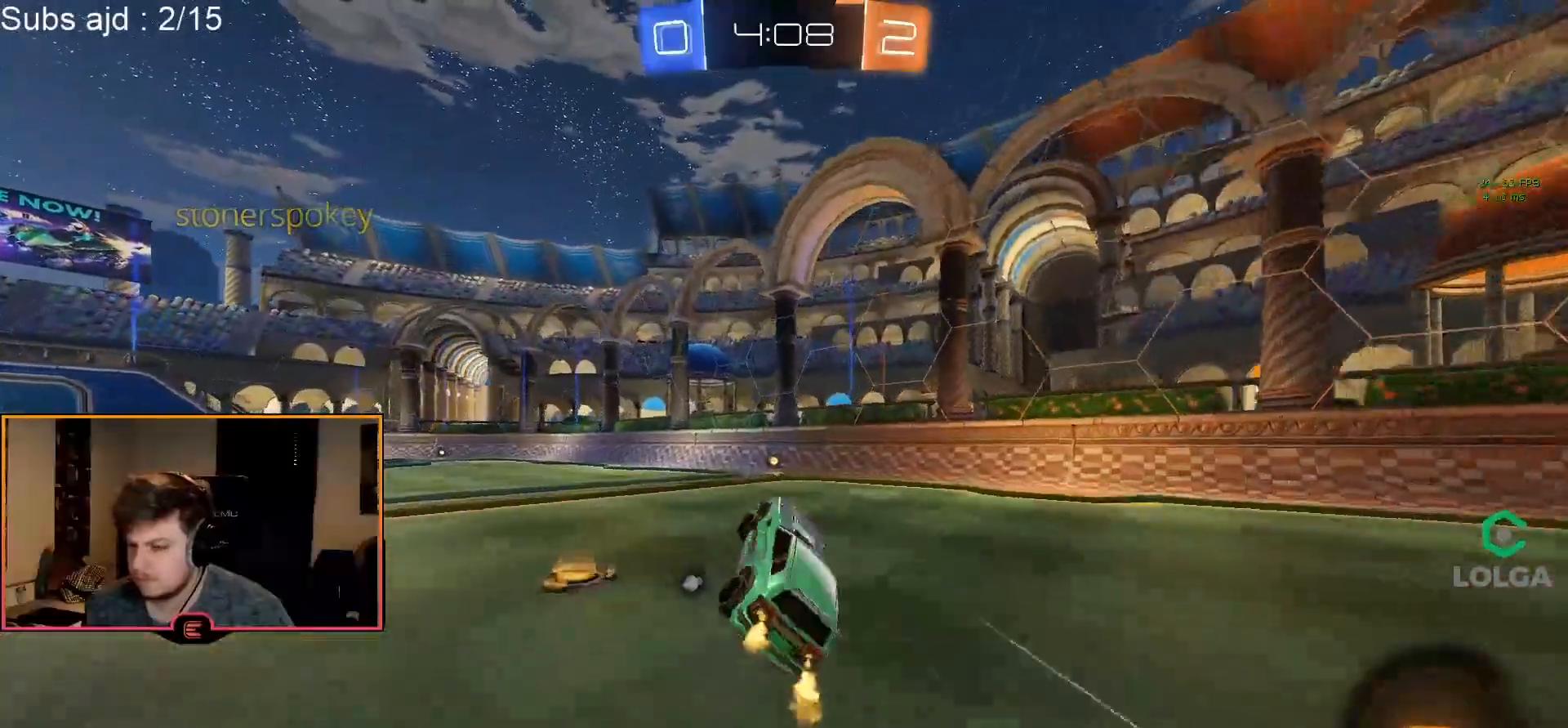
{"buttons": ["R1"], "left_stick": "center", "events": [[33, "L2", "up"], [133, "left_stick", "right"], [200, "CIRCLE", "down"], [250, "TRIANGLE", "down"], [367, "TRIANGLE", "up"], [400, "CIRCLE", "up"], [433, "left_stick", "center"]]}
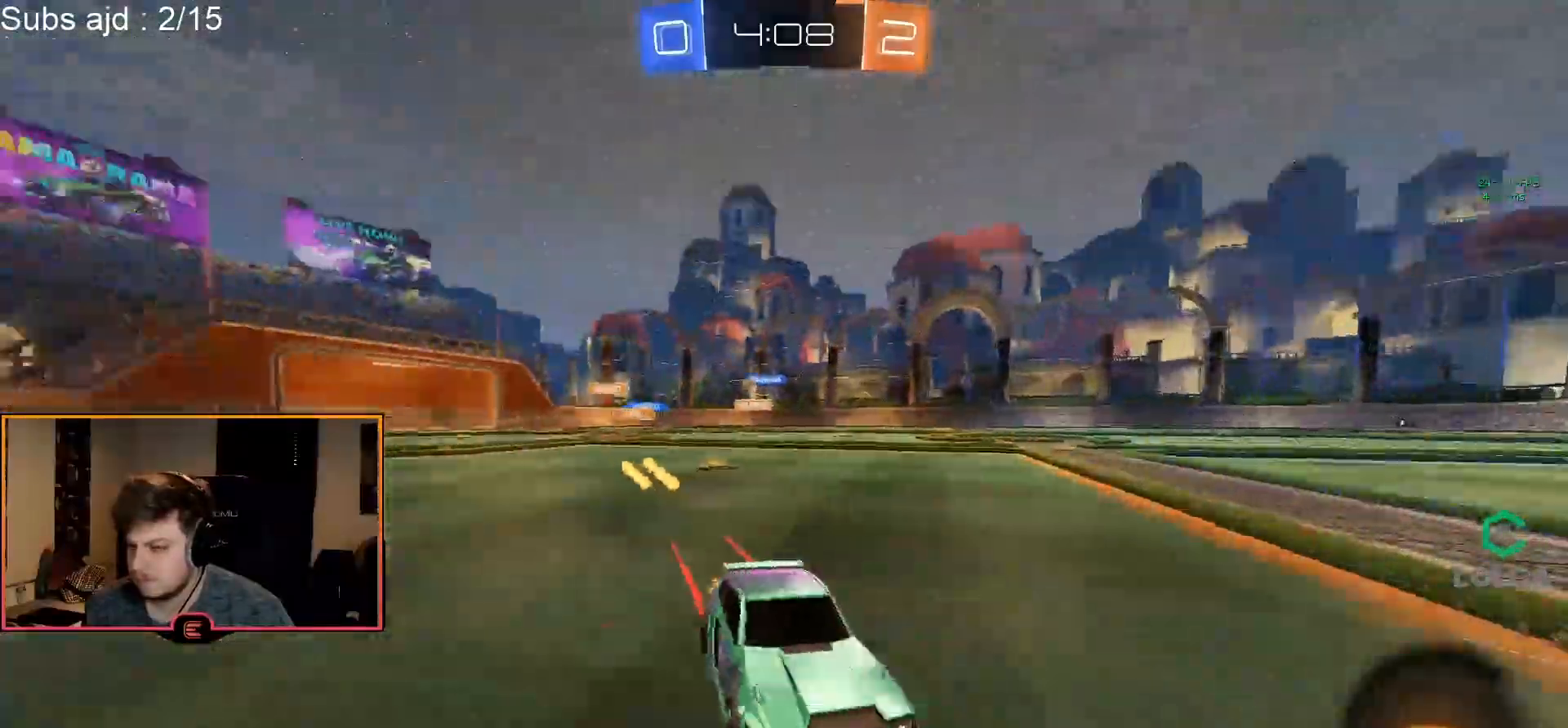
{"buttons": ["SQUARE", "R1"], "left_stick": "left", "events": [[50, "SQUARE", "down"], [83, "left_stick", "left"], [200, "SQUARE", "up"], [483, "SQUARE", "down"]]}
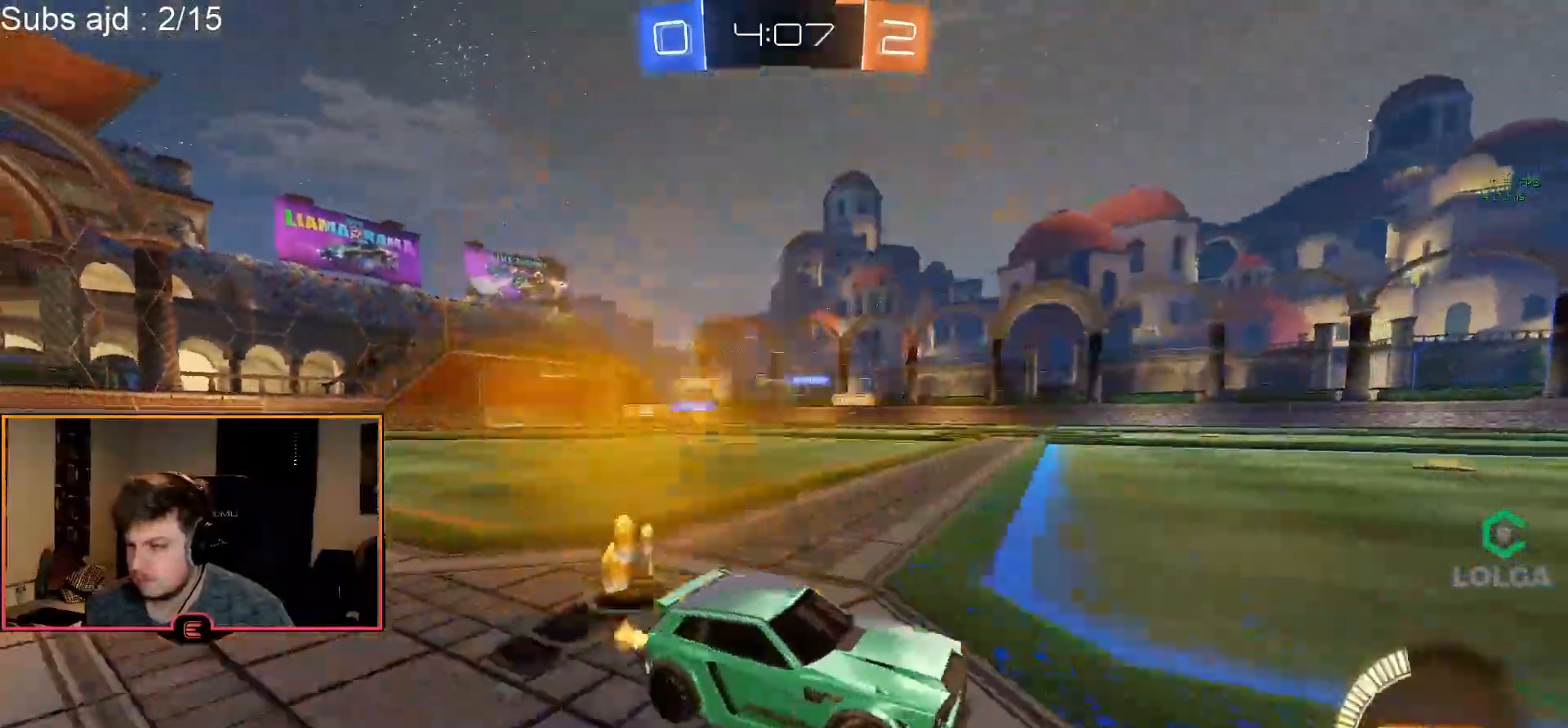
{"buttons": ["CIRCLE", "R1"], "left_stick": "left", "events": [[50, "SQUARE", "up"], [383, "CIRCLE", "down"]]}
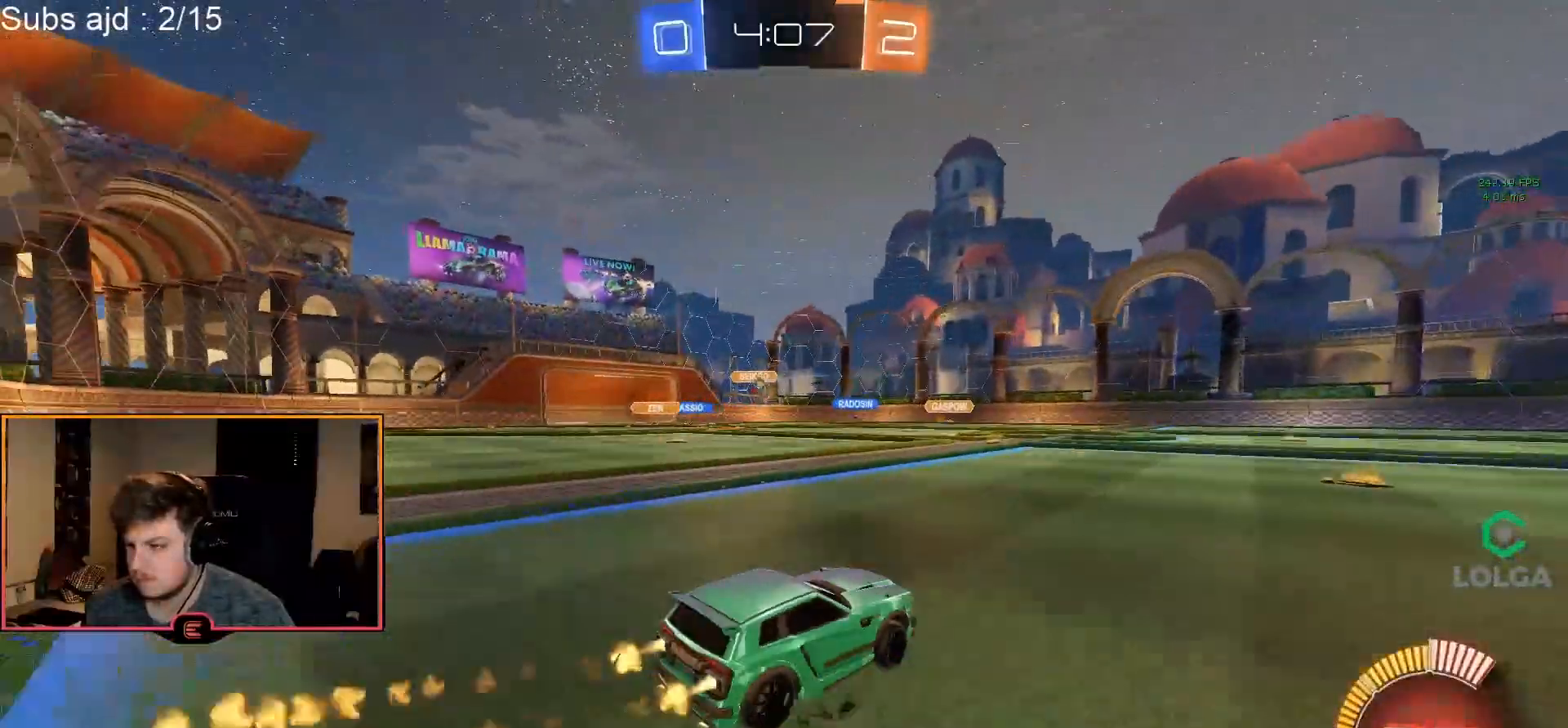
{"buttons": ["R1"], "left_stick": "center", "events": [[200, "left_stick", "center"], [350, "CIRCLE", "up"]]}
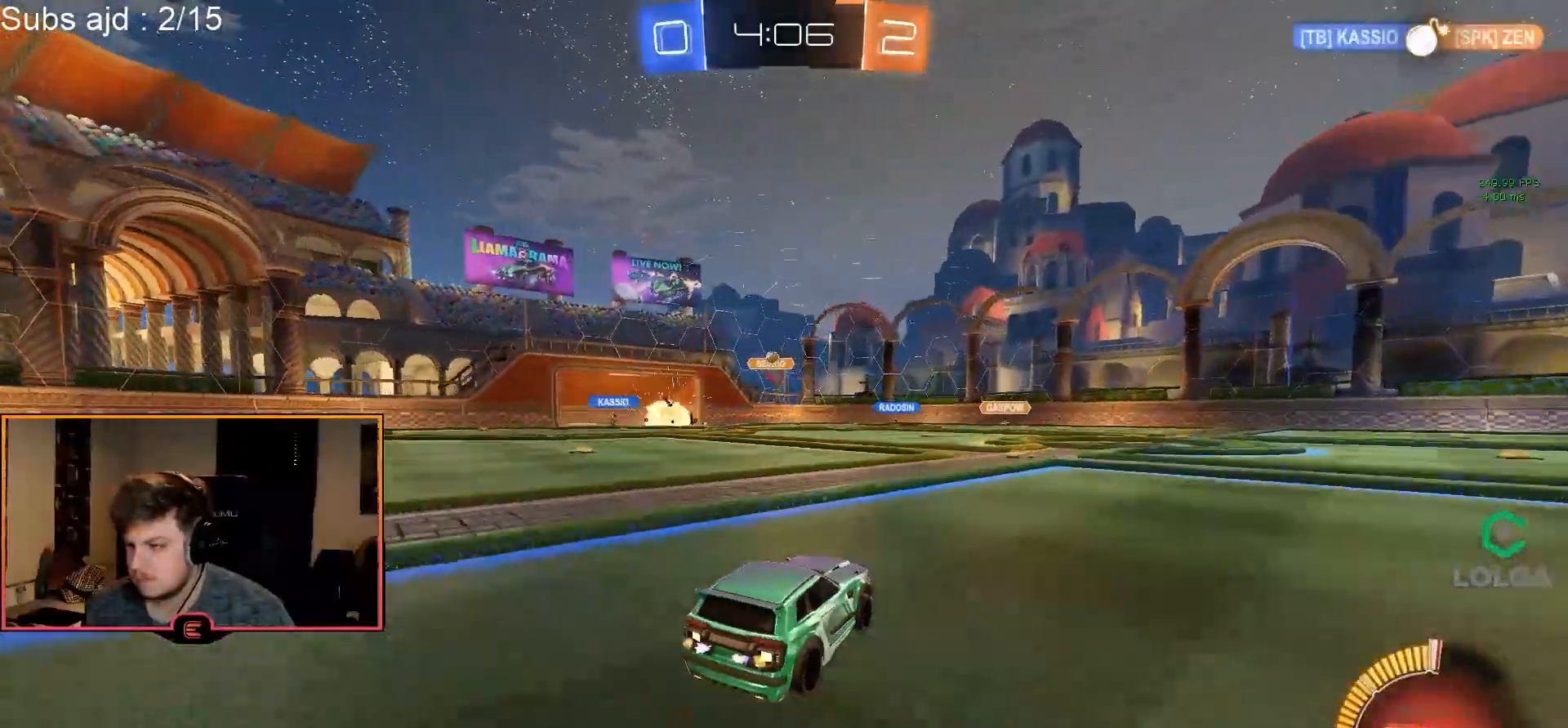
{"buttons": [], "left_stick": "left", "events": [[117, "left_stick", "down-right"], [217, "SQUARE", "down"], [267, "left_stick", "center"], [350, "left_stick", "left"], [367, "SQUARE", "up"], [500, "R1", "up"]]}
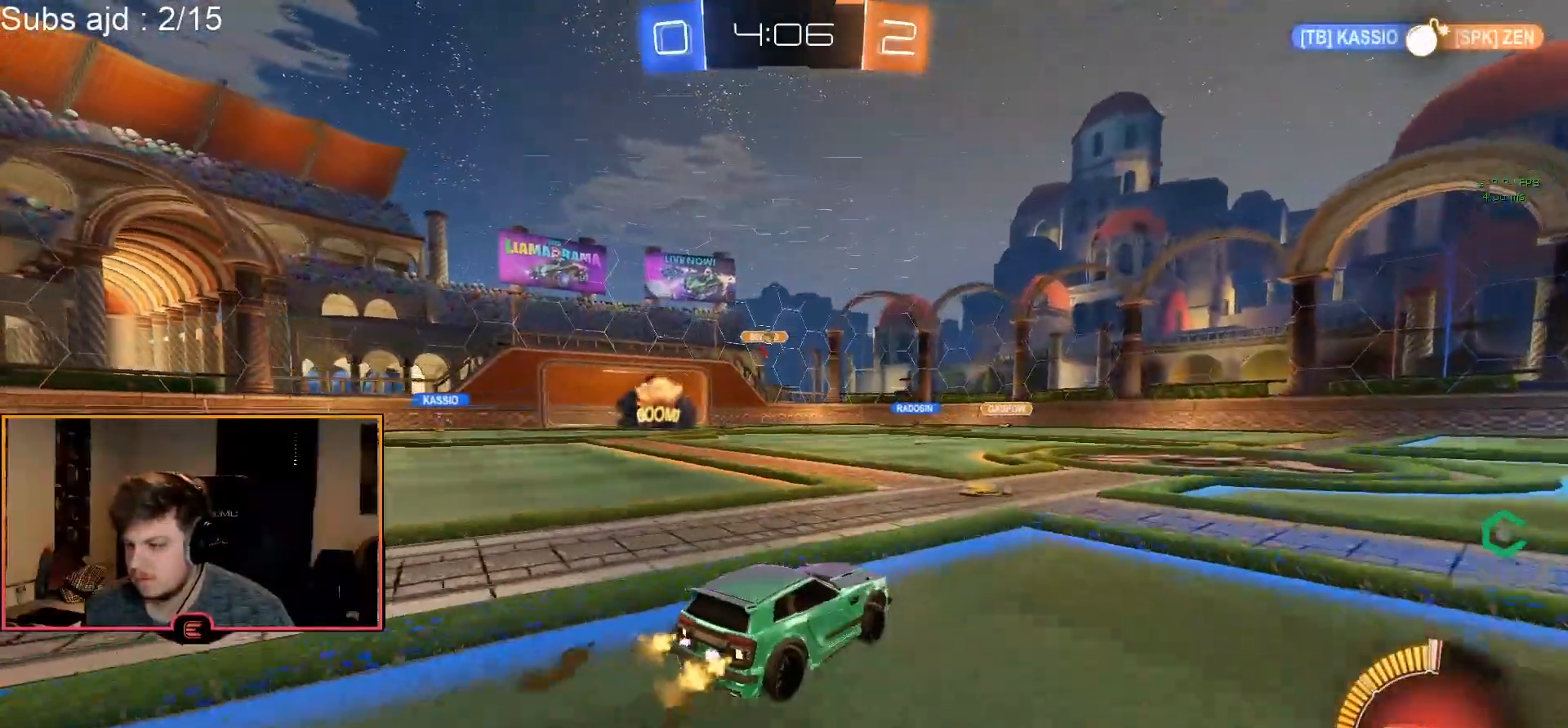
{"buttons": ["R1"], "left_stick": "down-right", "events": [[33, "left_stick", "down"], [117, "L1", "down"], [133, "left_stick", "center"], [183, "left_stick", "down-left"], [283, "R1", "down"], [283, "left_stick", "center"], [300, "L1", "up"], [383, "left_stick", "down-right"]]}
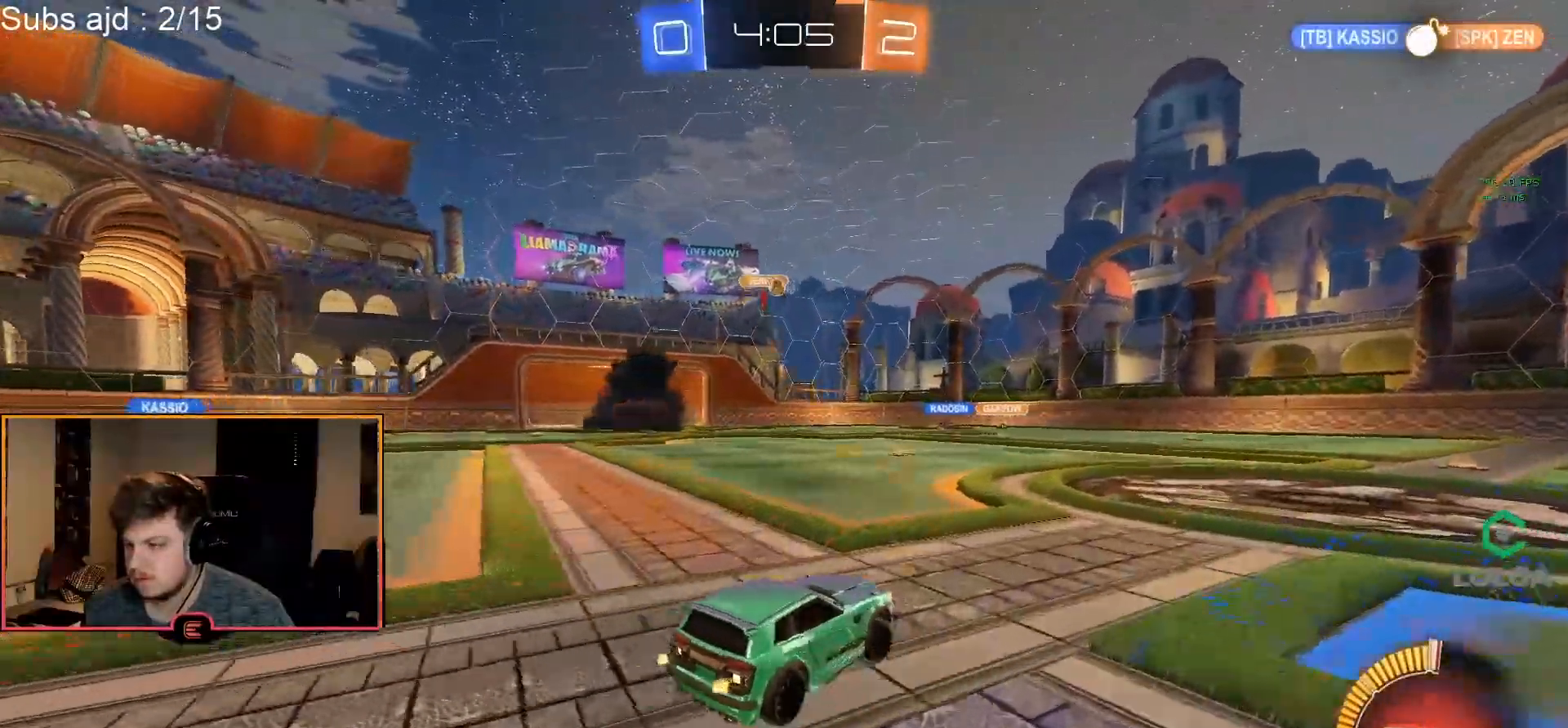
{"buttons": ["R1"], "left_stick": "down-right", "events": []}
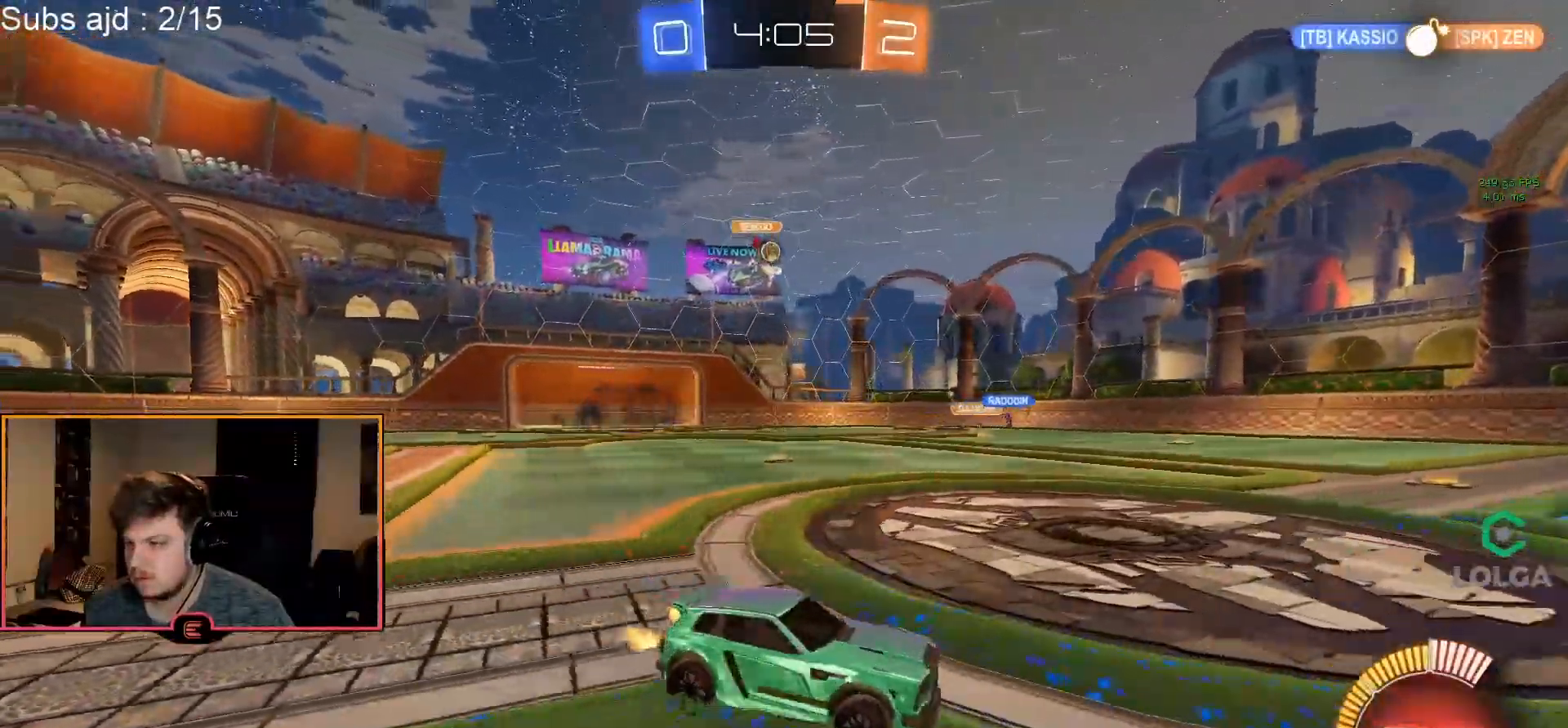
{"buttons": ["R1"], "left_stick": "left", "events": [[33, "left_stick", "center"], [250, "SQUARE", "down"], [250, "left_stick", "left"], [400, "SQUARE", "up"]]}
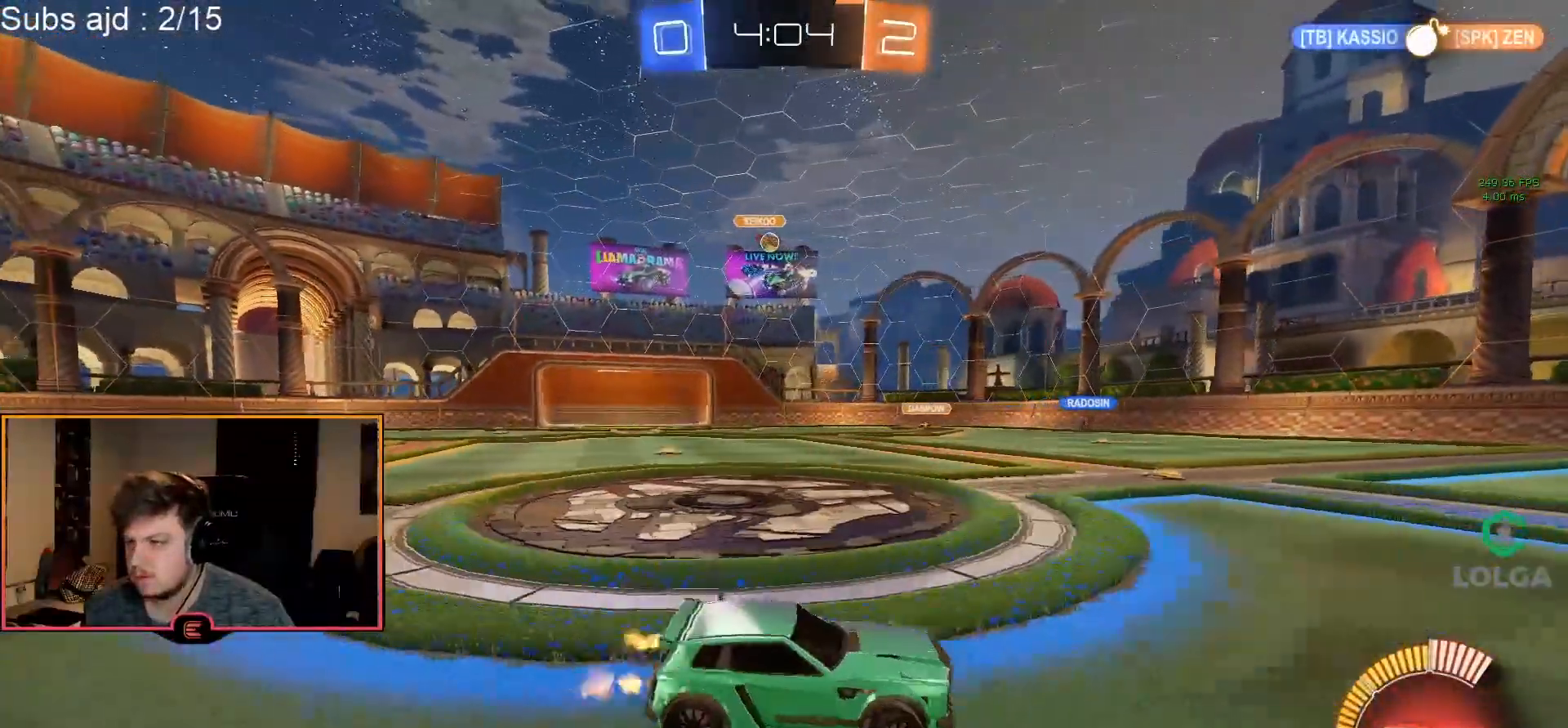
{"buttons": ["R1"], "left_stick": "down-left", "events": [[317, "left_stick", "down-left"]]}
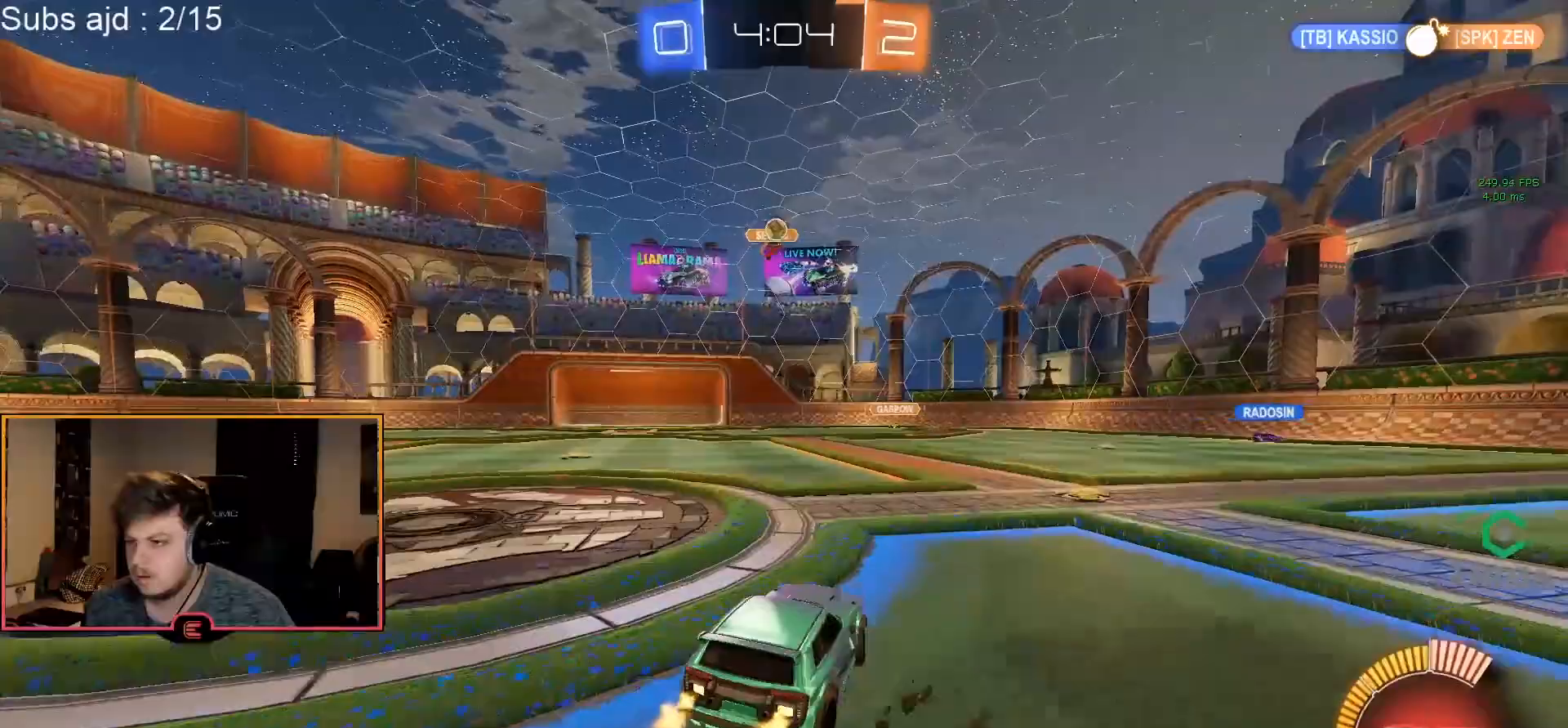
{"buttons": ["R1"], "left_stick": "right", "events": [[33, "R1", "up"], [50, "L1", "down"], [117, "left_stick", "center"], [150, "R1", "down"], [167, "L1", "up"], [333, "left_stick", "right"], [383, "left_stick", "center"], [500, "left_stick", "right"]]}
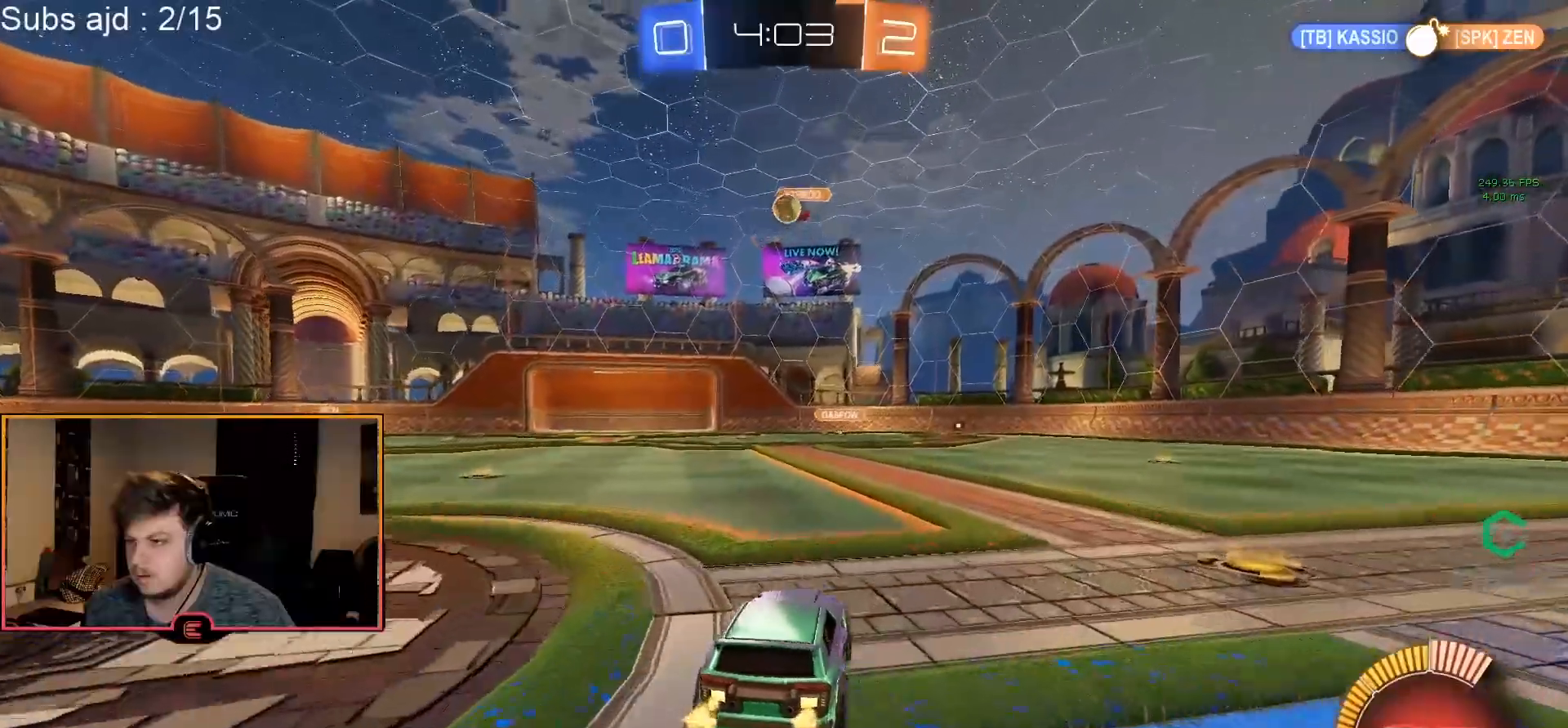
{"buttons": ["CIRCLE", "R1"], "left_stick": "down-right", "events": [[83, "left_stick", "center"], [100, "CIRCLE", "down"], [233, "left_stick", "down-left"], [250, "CROSS", "down"], [317, "left_stick", "down"], [467, "left_stick", "down-right"], [500, "CROSS", "up"]]}
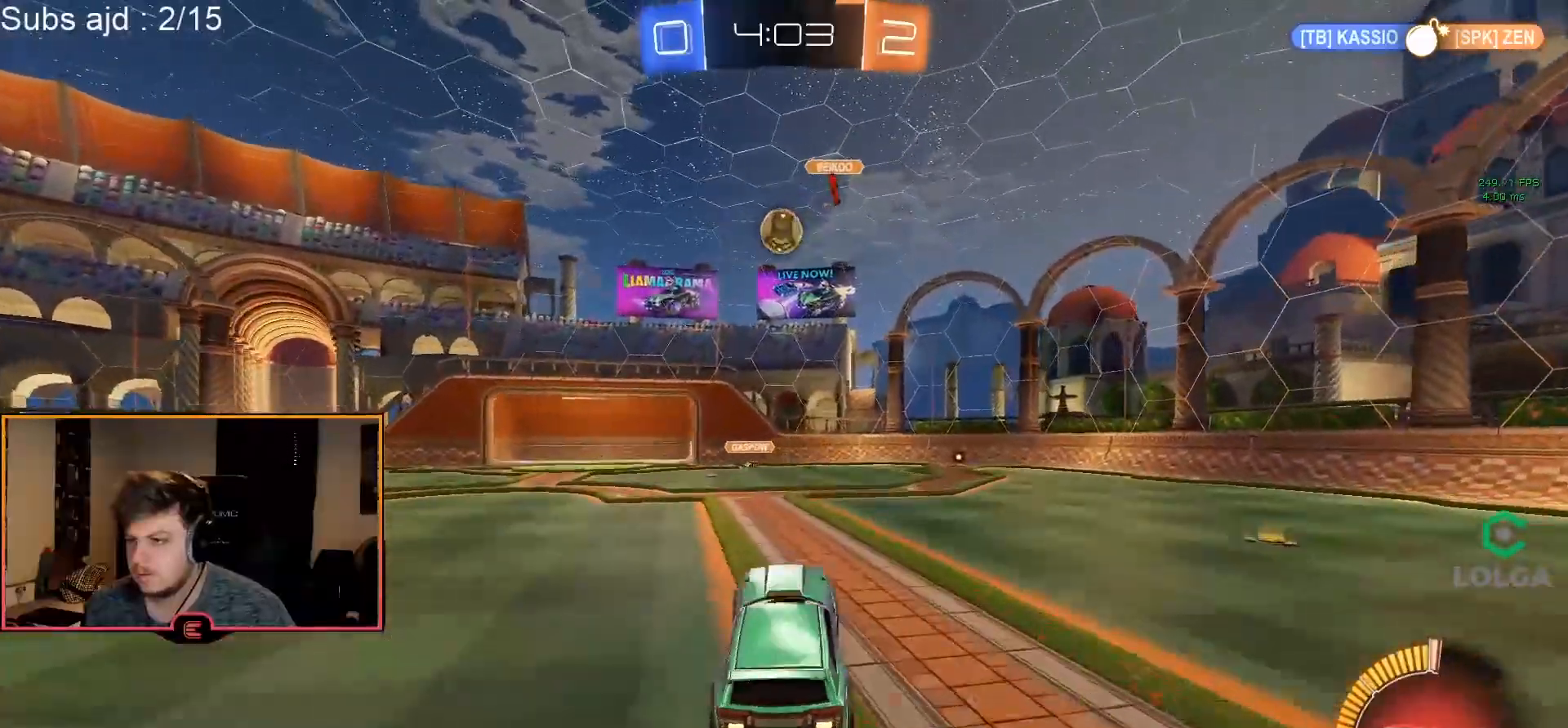
{"buttons": ["R1"], "left_stick": "center", "events": [[117, "left_stick", "up"], [150, "CIRCLE", "up"], [250, "left_stick", "center"]]}
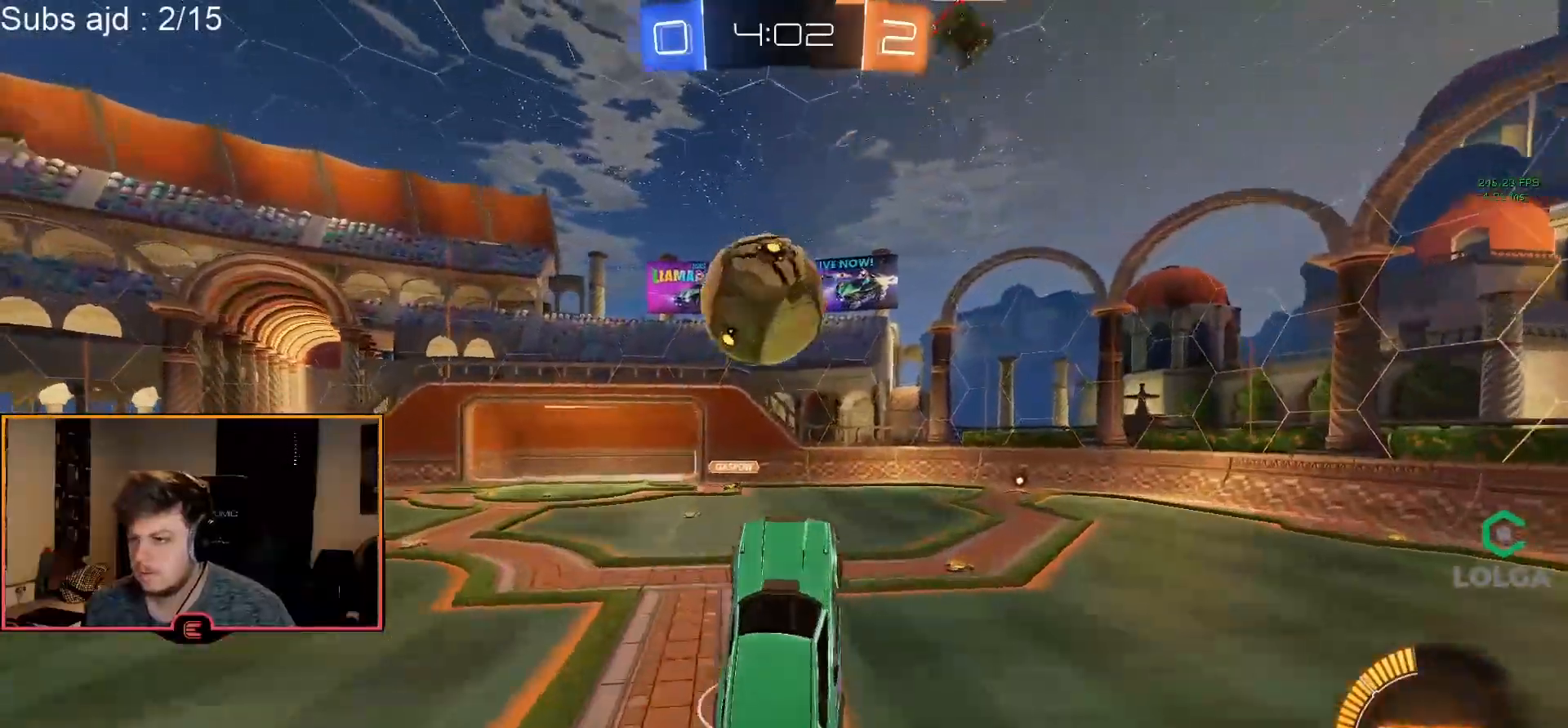
{"buttons": ["R1"], "left_stick": "up-right", "events": [[50, "CIRCLE", "down"], [250, "CIRCLE", "up"], [317, "left_stick", "up"], [450, "left_stick", "up-right"]]}